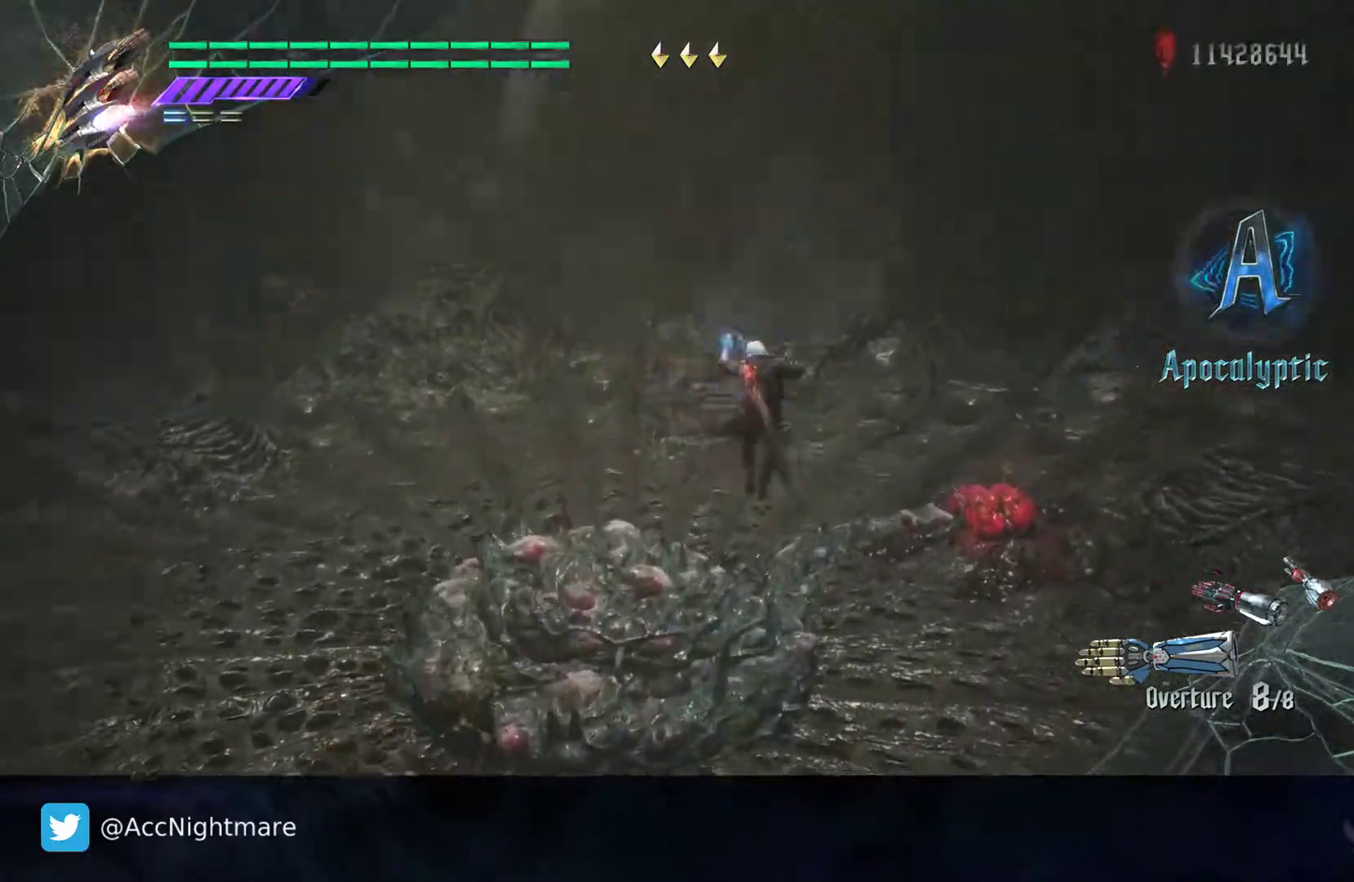
Gameplay with a controller (PlayStation layout); each line is a JSON object with the inputs held at the frame after it. "events" lists button and stick changes between this image and that frame as [ms after this image, input, new state], when the widget could be followed in between. Not read: R1.
{"buttons": ["SQUARE"], "left_stick": "center", "right_stick": "center", "events": [[433, "R2", "up"]]}
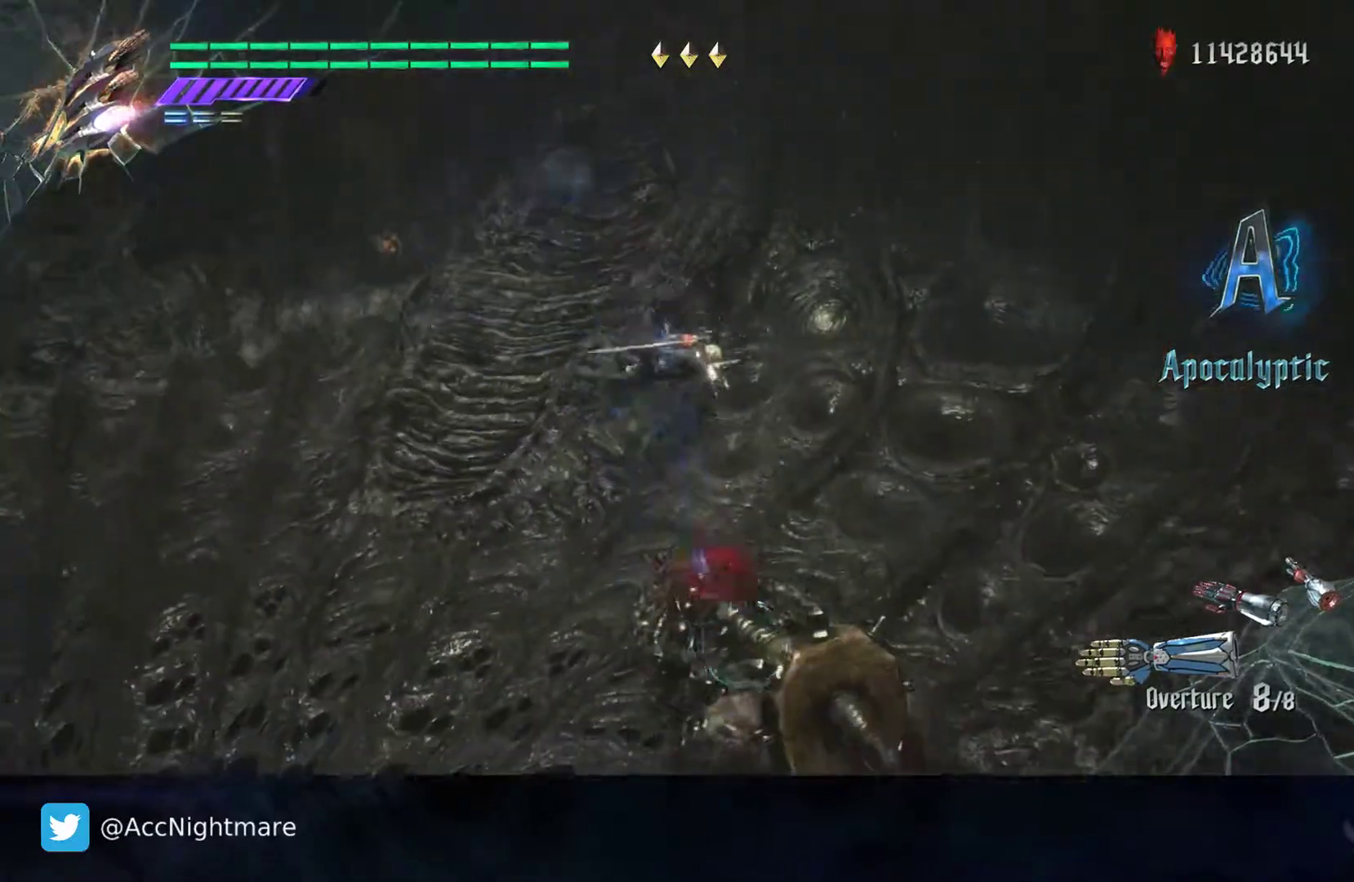
{"buttons": ["CROSS", "SQUARE"], "left_stick": "down-left", "right_stick": "center", "events": [[100, "left_stick", "down-left"], [250, "CROSS", "down"]]}
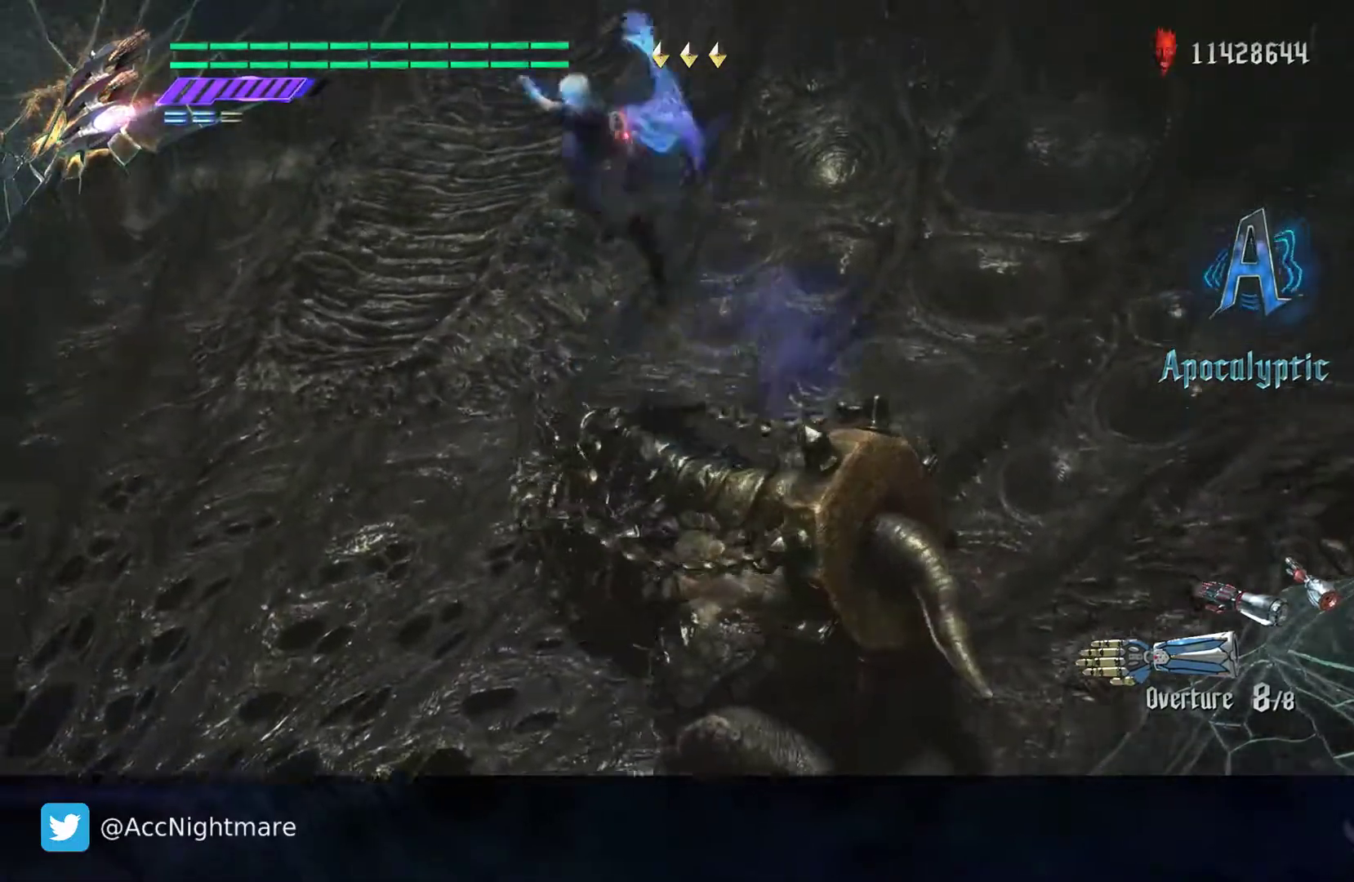
{"buttons": ["CROSS", "SQUARE"], "left_stick": "down", "right_stick": "center", "events": [[267, "left_stick", "down"]]}
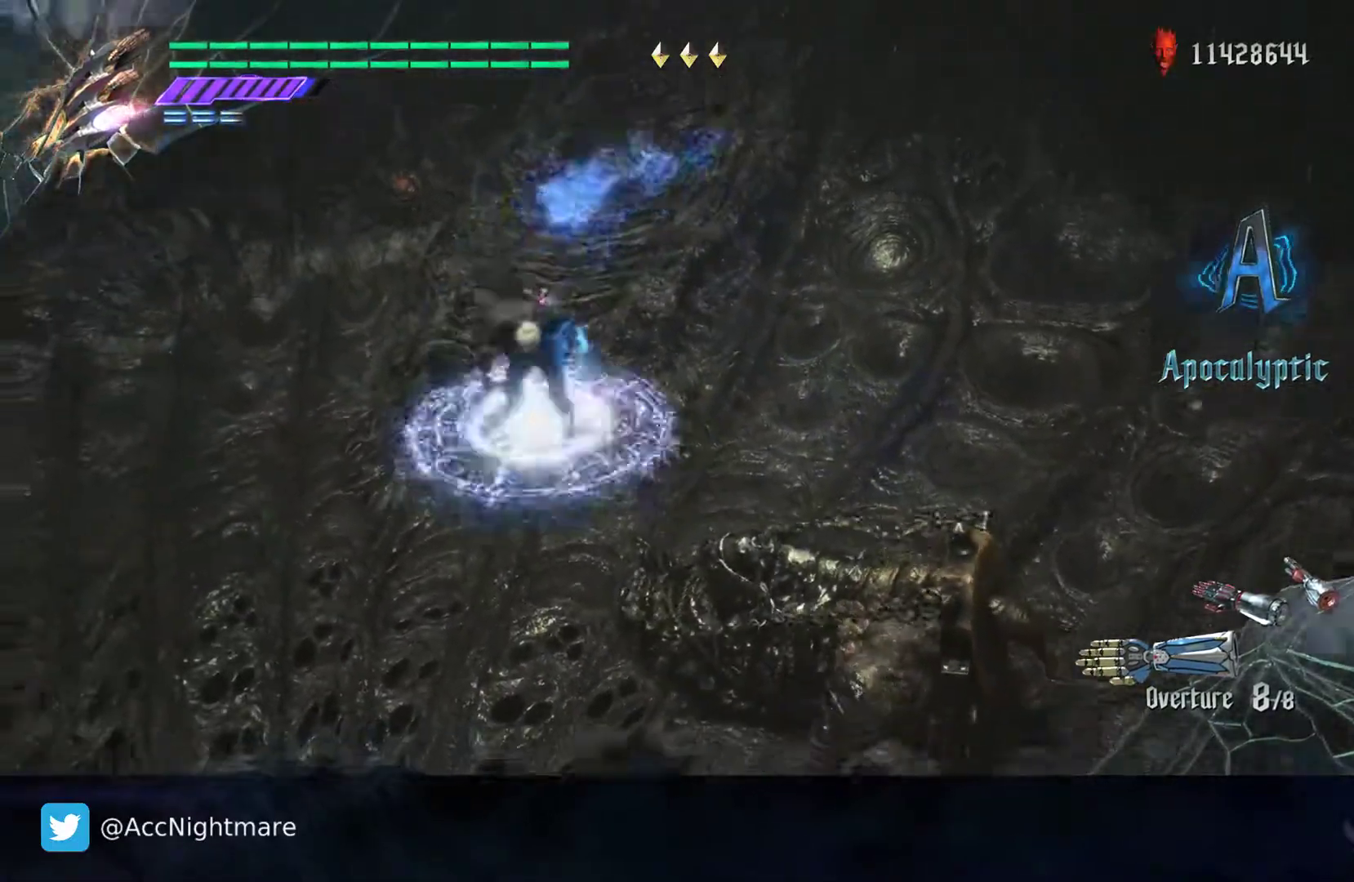
{"buttons": ["SQUARE", "R2"], "left_stick": "center", "right_stick": "center", "events": [[267, "left_stick", "down-right"], [300, "CROSS", "up"], [350, "R2", "down"], [383, "left_stick", "center"]]}
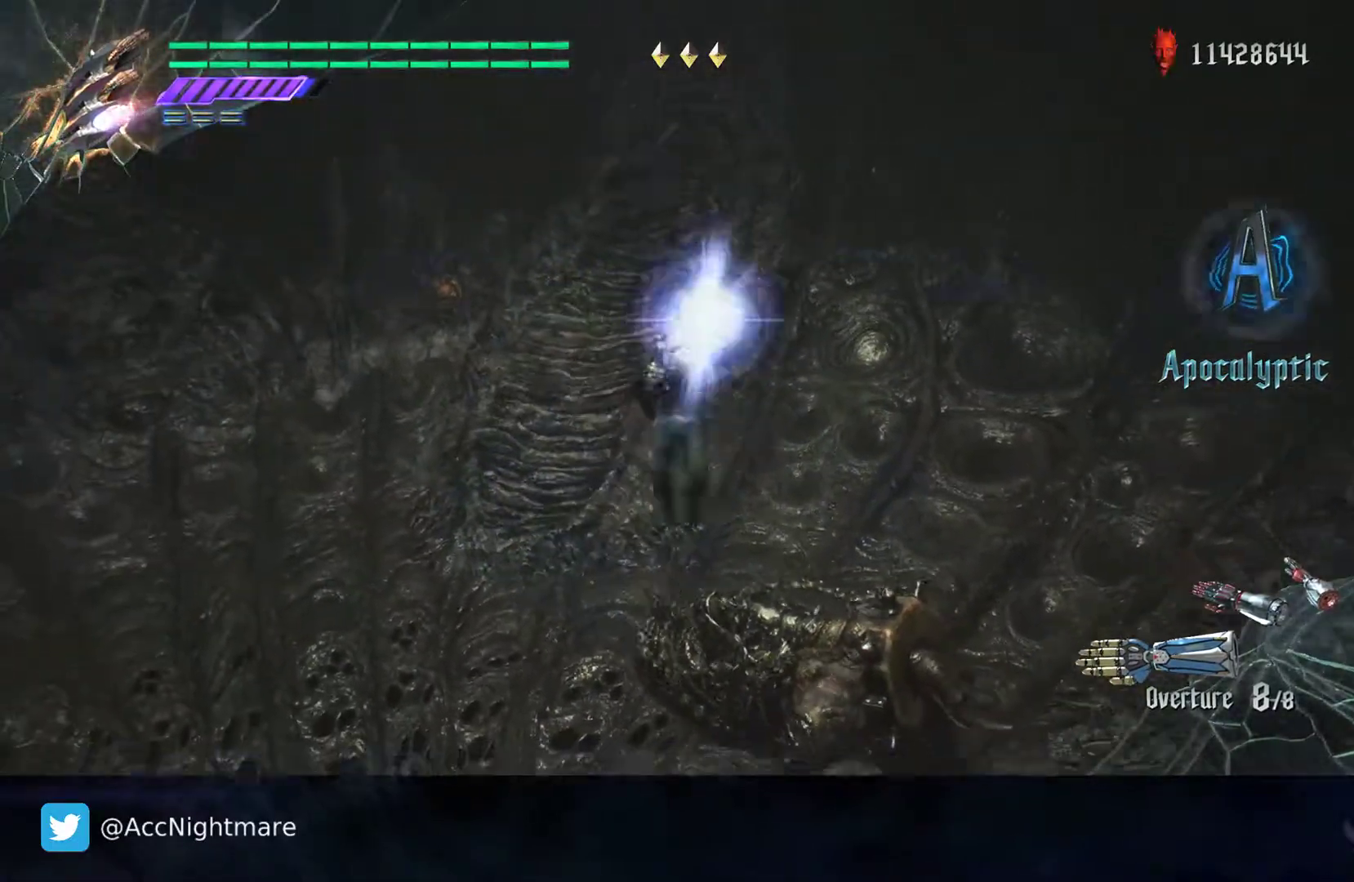
{"buttons": ["SQUARE", "R2"], "left_stick": "center", "right_stick": "center", "events": []}
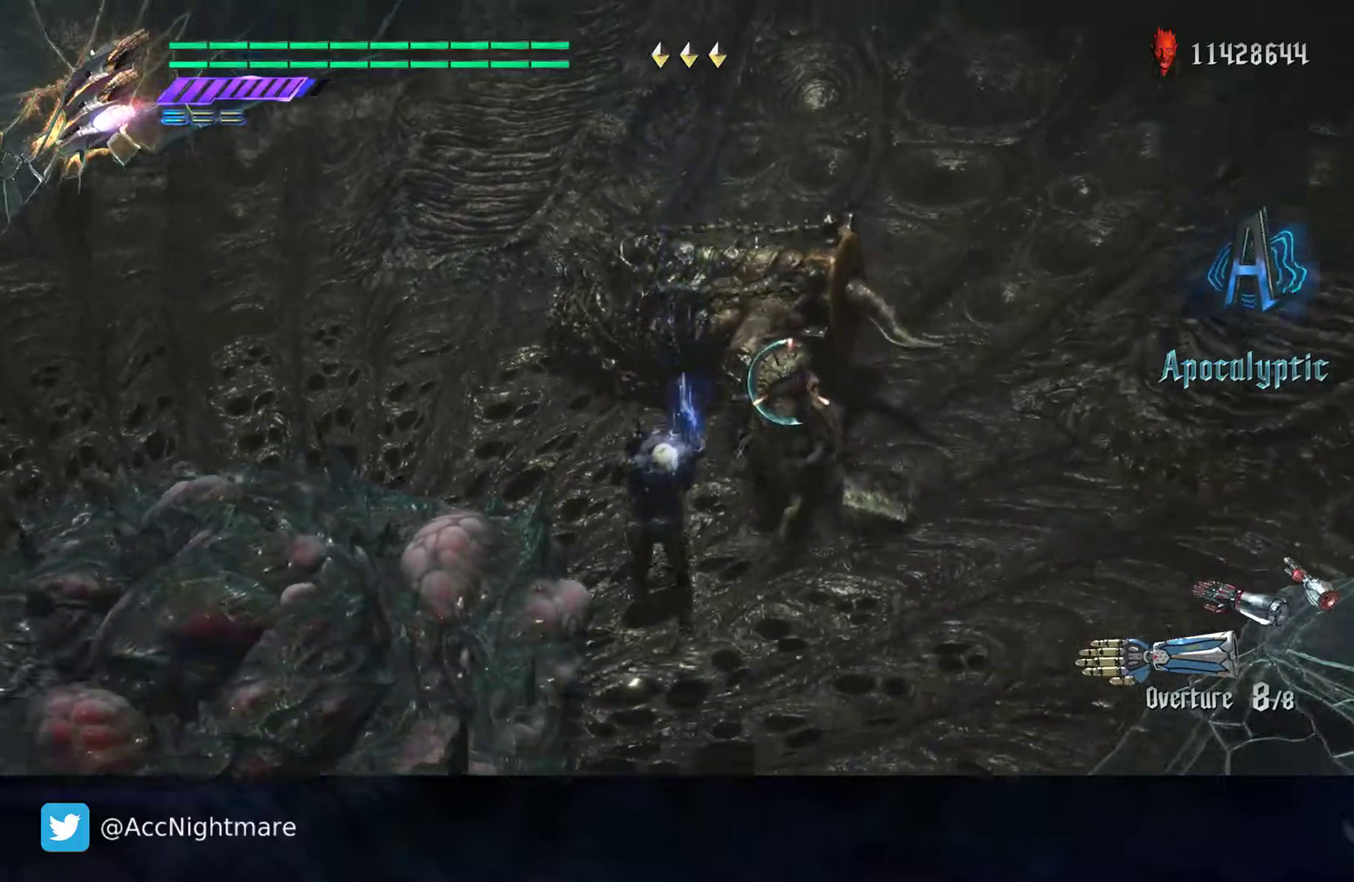
{"buttons": ["SQUARE"], "left_stick": "up-left", "right_stick": "center", "events": [[83, "R2", "up"], [167, "left_stick", "up-left"], [200, "CROSS", "down"], [450, "CROSS", "up"]]}
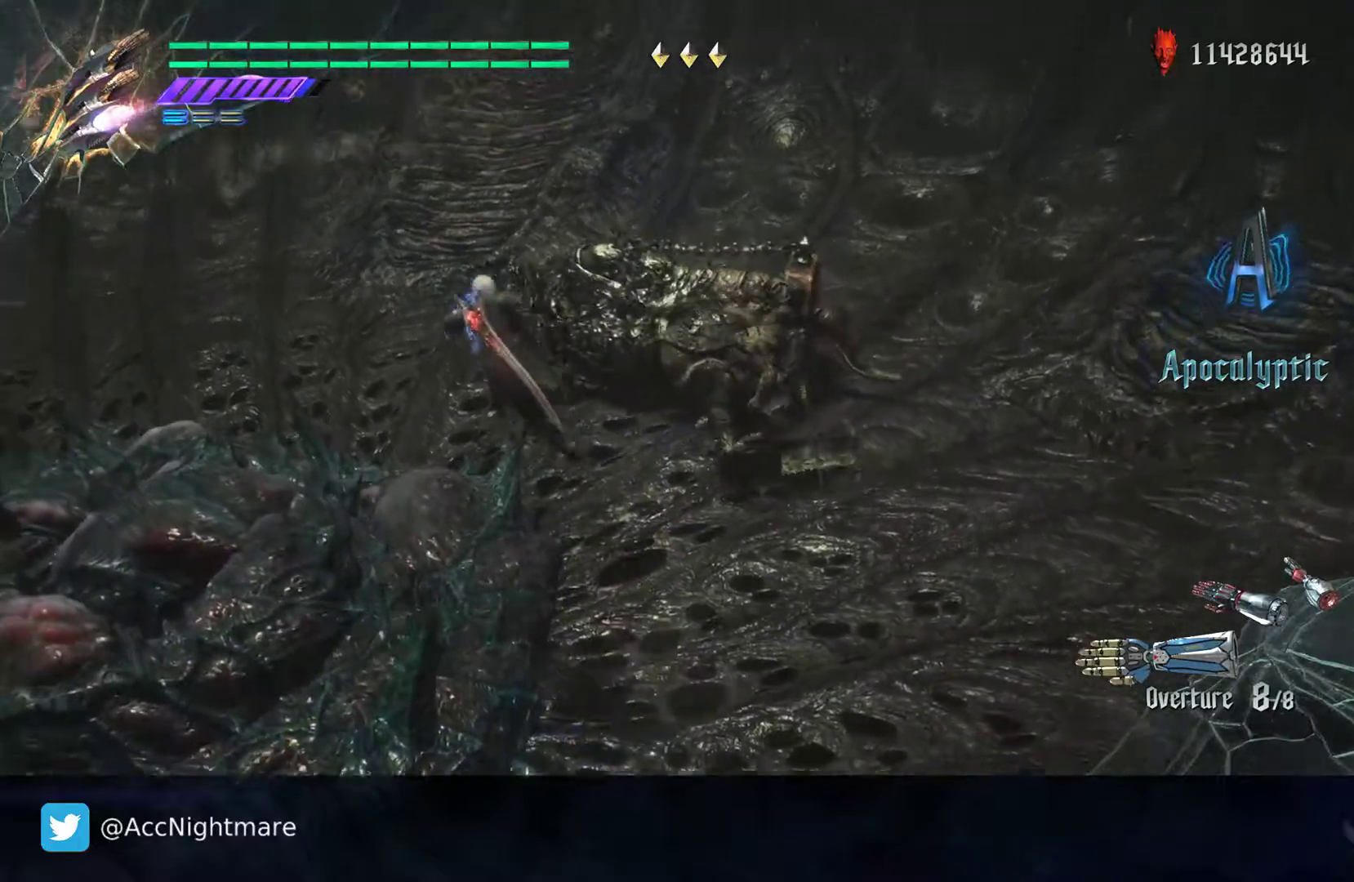
{"buttons": ["CROSS", "SQUARE"], "left_stick": "up-left", "right_stick": "center", "events": [[67, "CROSS", "down"]]}
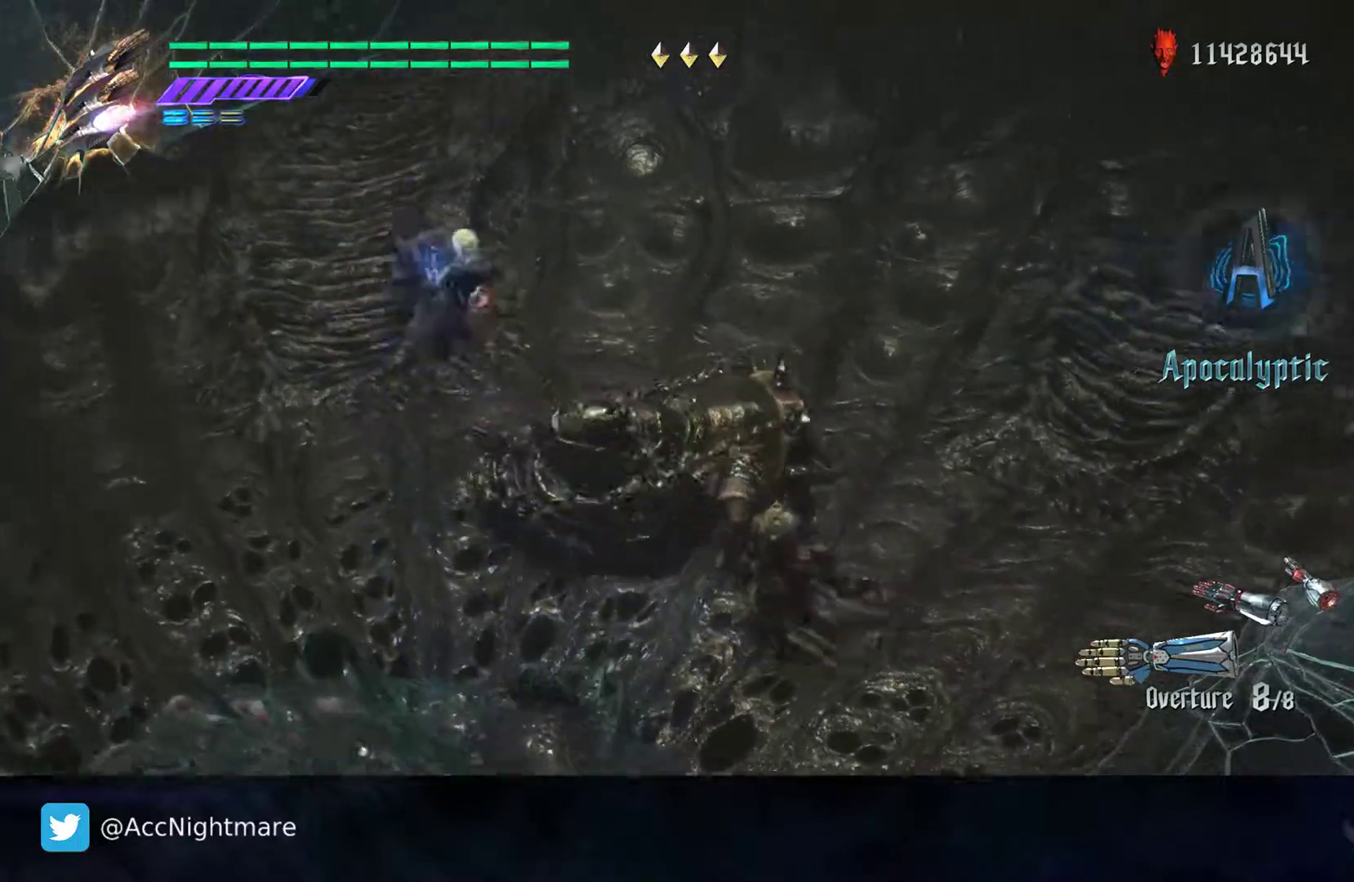
{"buttons": ["SQUARE"], "left_stick": "down-right", "right_stick": "center", "events": [[17, "CROSS", "up"], [117, "left_stick", "down-left"], [267, "left_stick", "down"], [400, "left_stick", "down-right"]]}
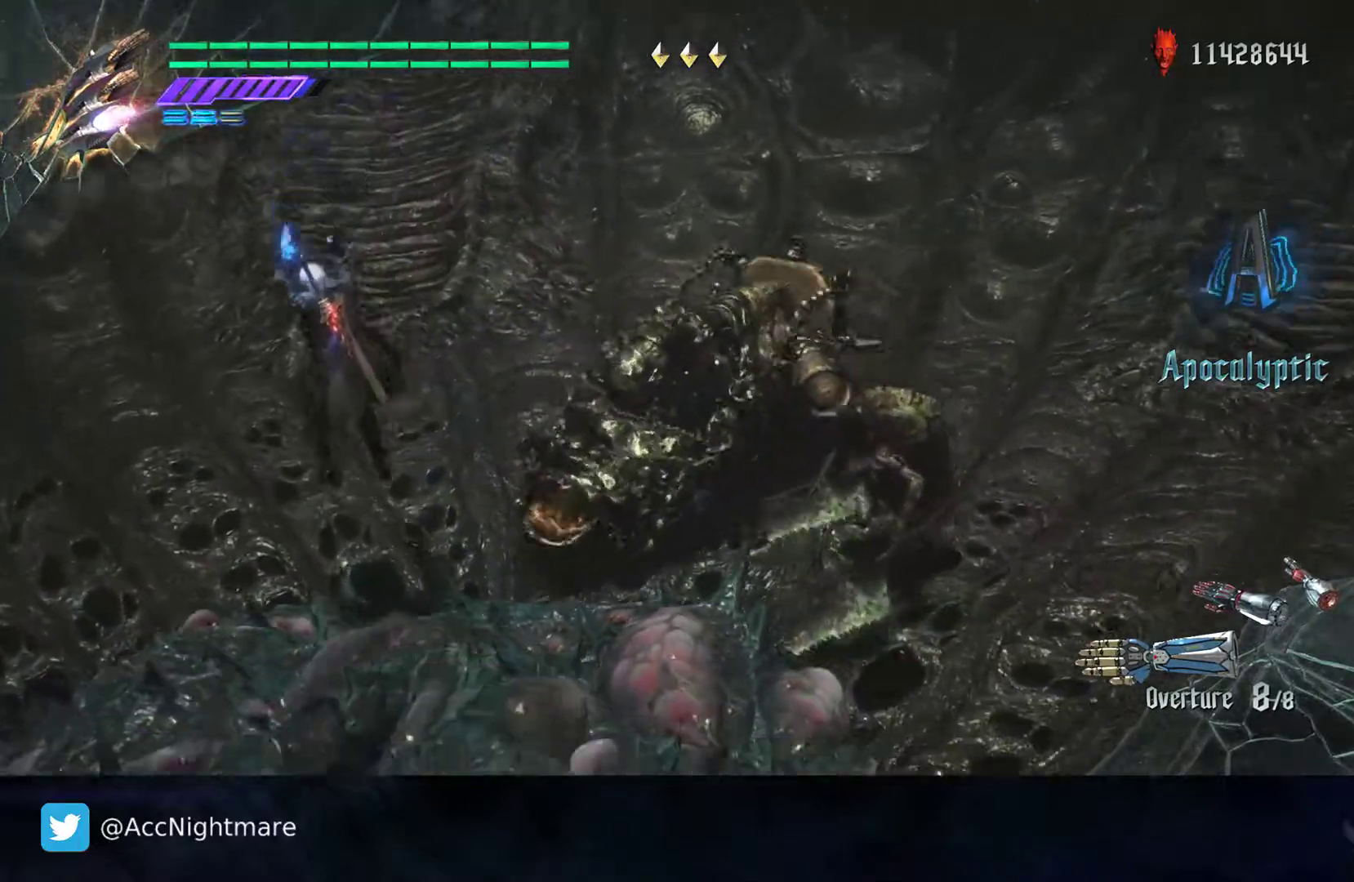
{"buttons": ["CROSS", "SQUARE"], "left_stick": "down-right", "right_stick": "center", "events": [[117, "CROSS", "down"], [367, "CROSS", "up"], [500, "CROSS", "down"]]}
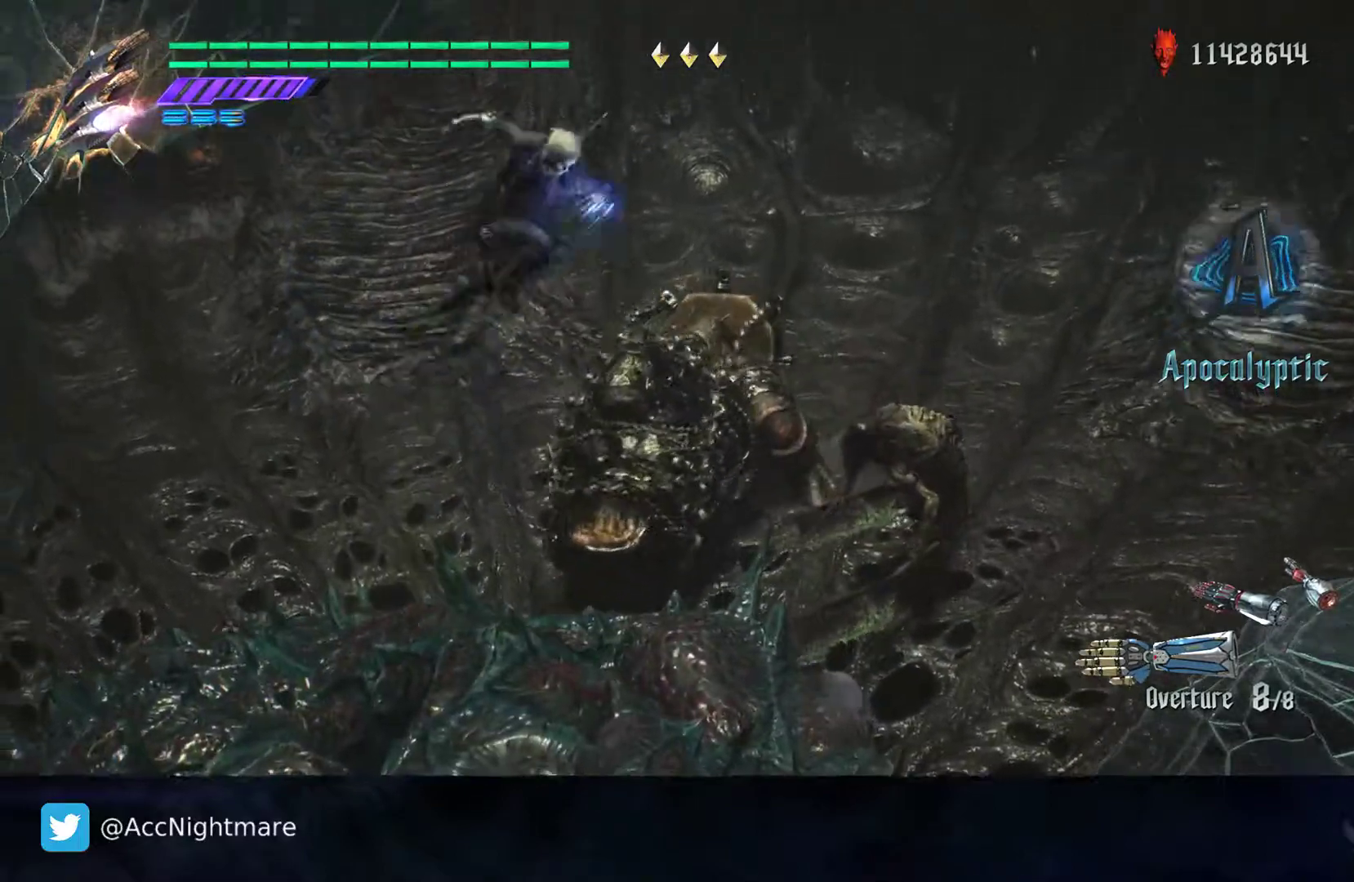
{"buttons": ["SQUARE"], "left_stick": "right", "right_stick": "center", "events": [[183, "left_stick", "right"], [283, "CROSS", "up"]]}
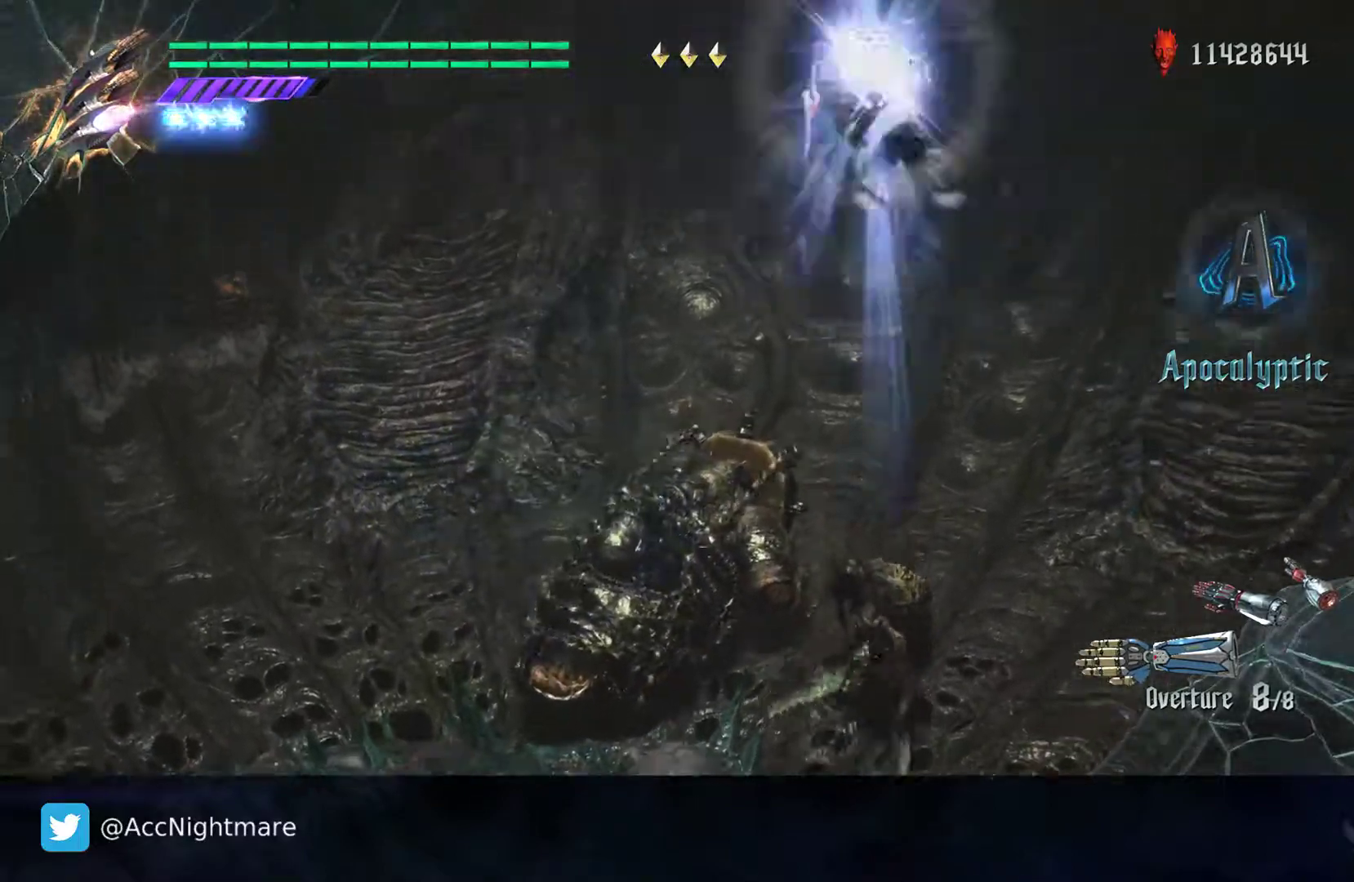
{"buttons": ["SQUARE", "R2"], "left_stick": "center", "right_stick": "center", "events": [[17, "left_stick", "center"], [33, "R2", "down"]]}